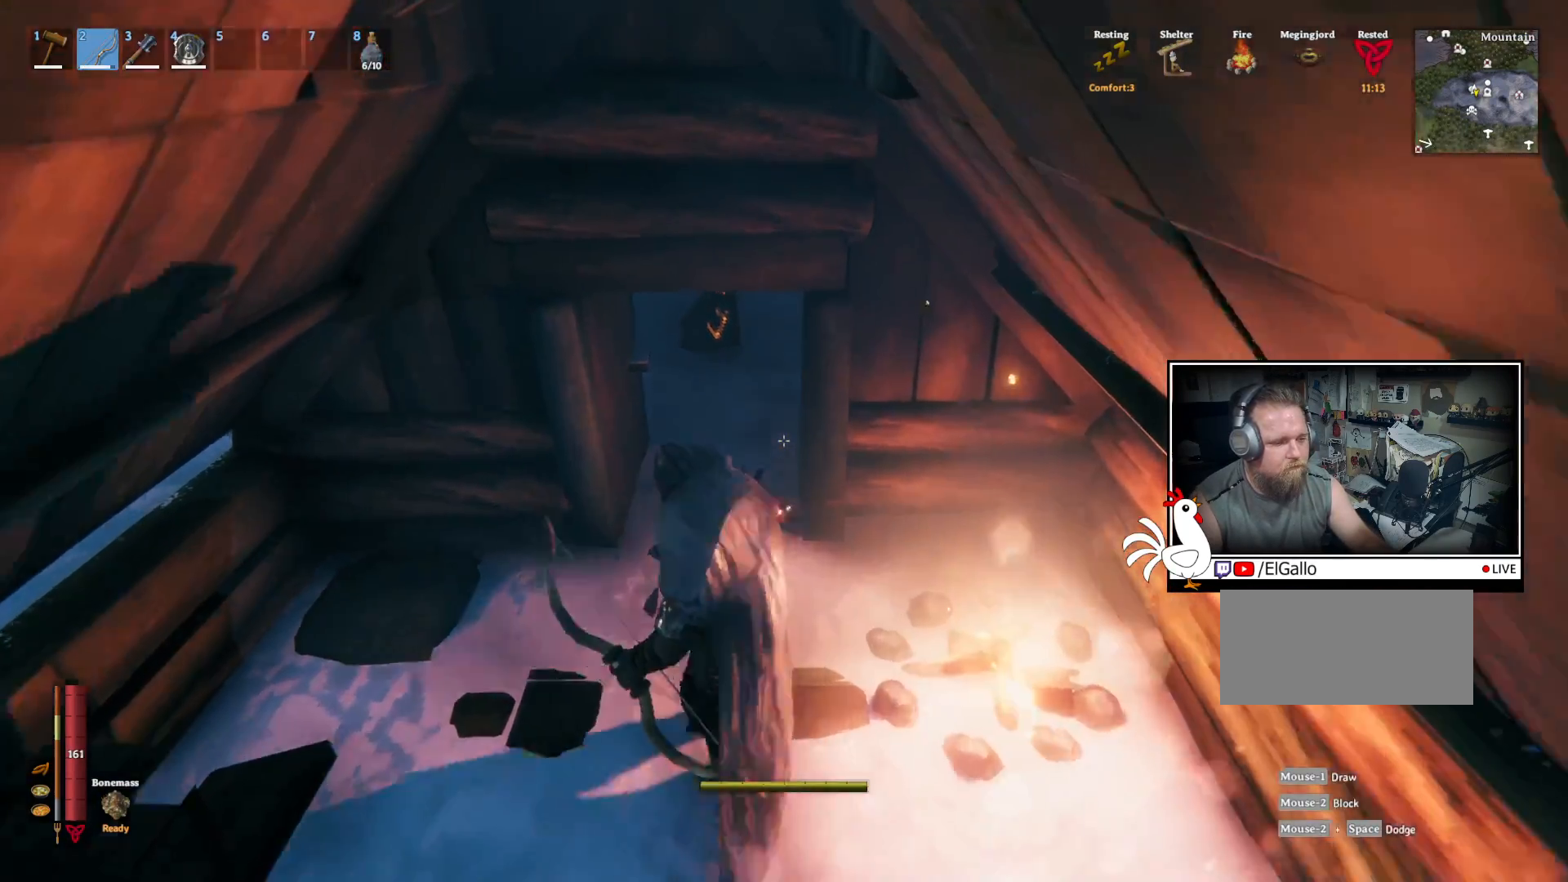
Gameplay with keyboard and mouse; each line is a JSON object with the keys and mouse buttons held at the frame after it. "events" lists presses ("down") and releases ("up") of "a", "ctrl", "d", "e", "q", "s", "shift", "space", "w", "mouse_left", "mouse_wheel", "mouse_right", "mouse_mb4" and "mouse_mb5" between this image and that frame as [ms after this image, input, new state], when the widget could be followed in between. "mouse_left", "mouse_wheel", "mouse_right", "mouse_mb4", "mouse_mb5" = the "left", "wheel", "right", "mb4", "mb5" buttons of the "mouse" list. No other keys are recorded. "wheel" means that the mouse wheel is clicked or scrolled. Mouse movement is not recorded.
{"keys": ["shift", "w"], "mouse": [], "events": []}
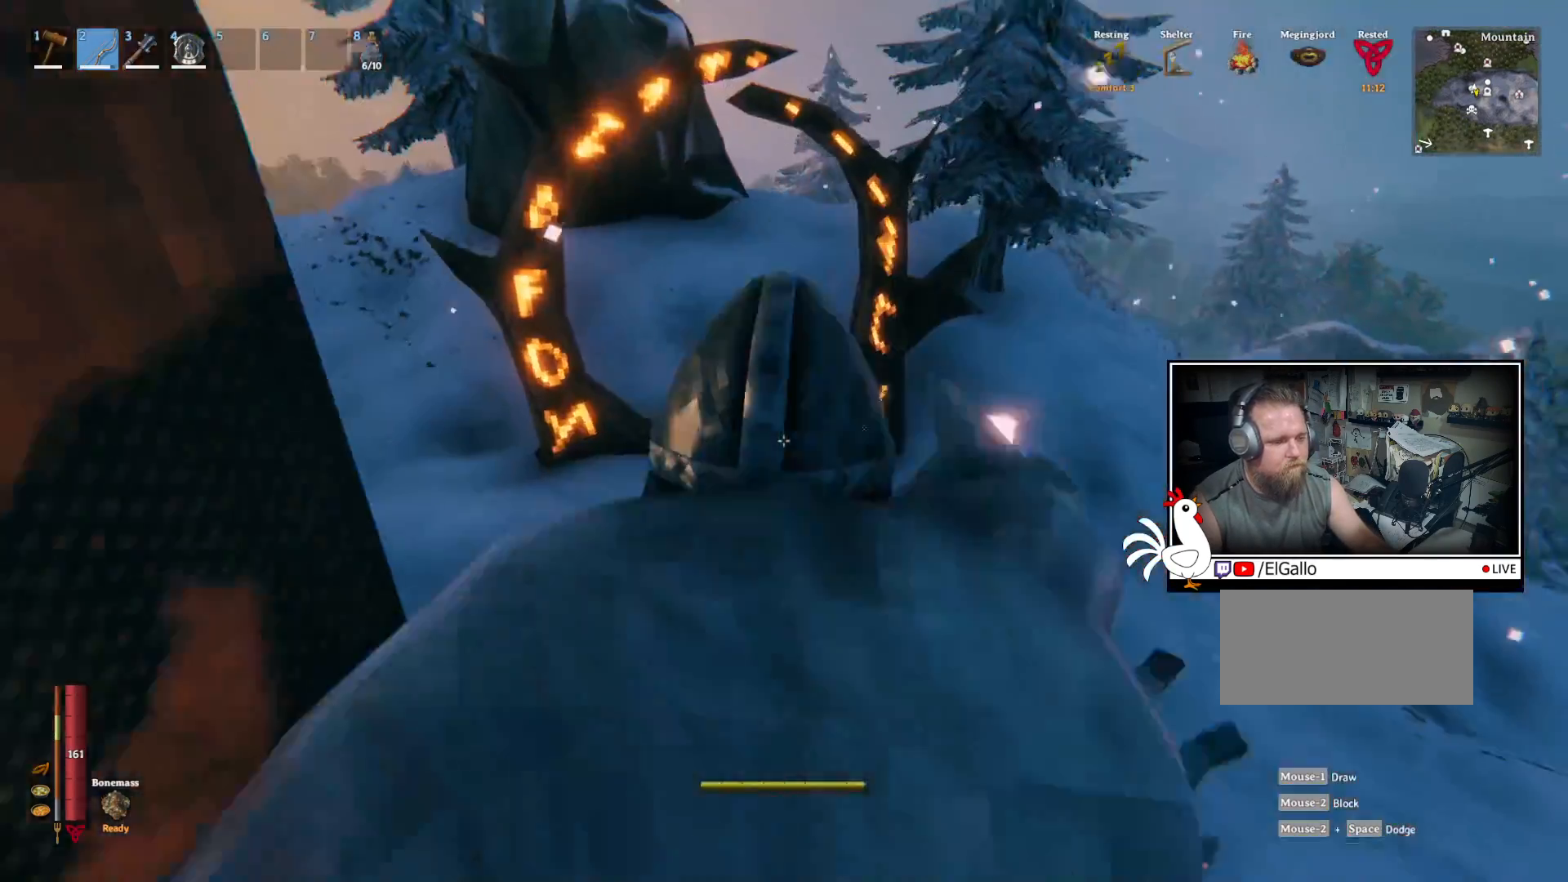
{"keys": ["d"], "mouse": ["left"], "events": [[117, "shift", "up"], [167, "d", "down"], [183, "mouse_left", "down"], [317, "w", "up"]]}
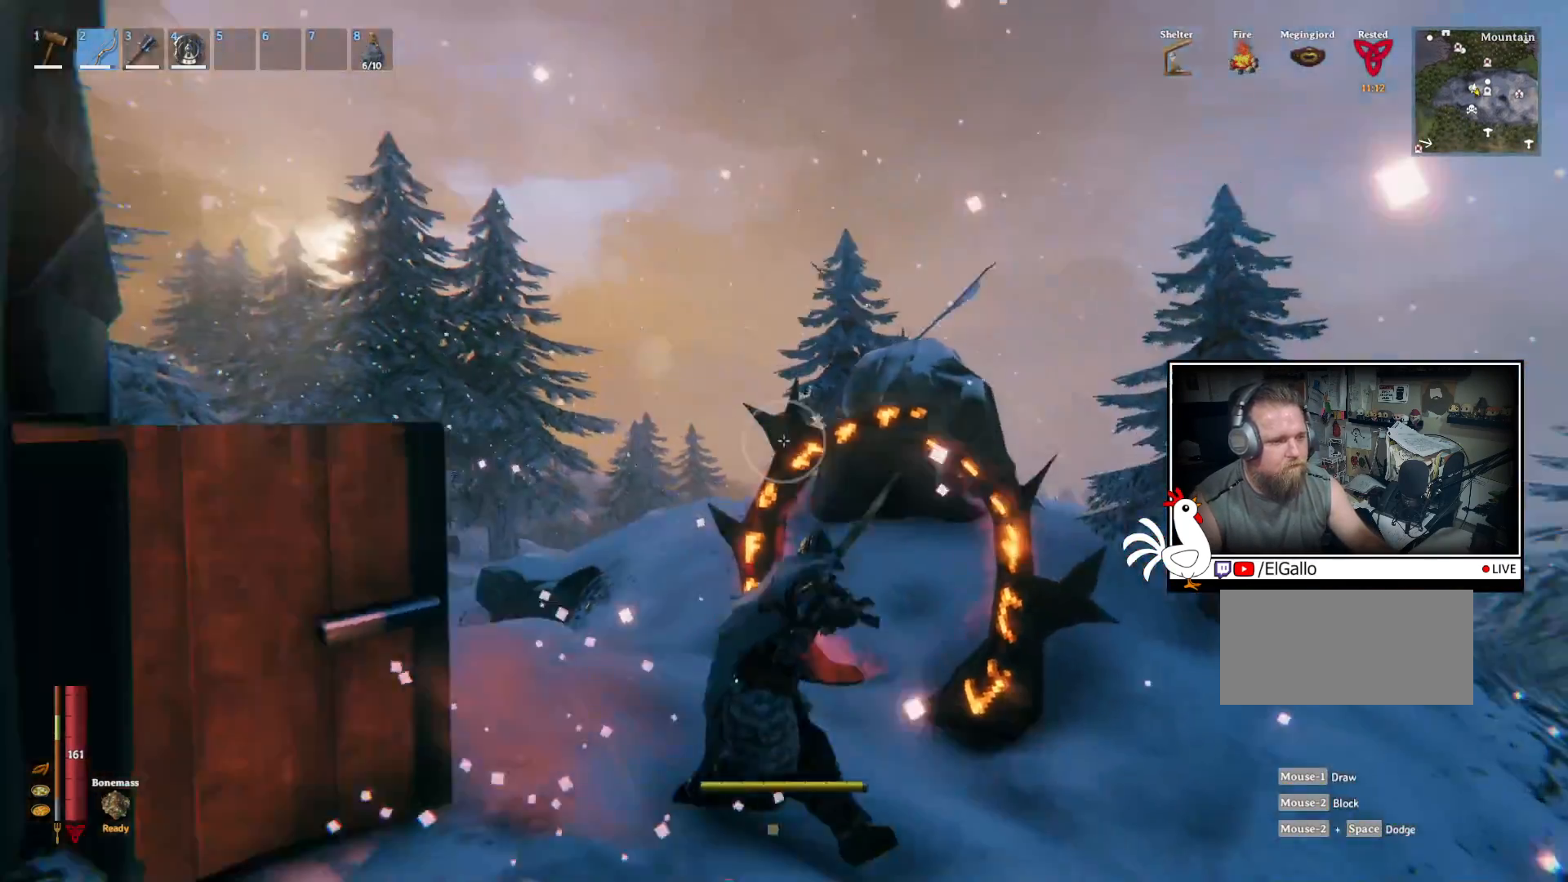
{"keys": ["w"], "mouse": ["left"], "events": [[183, "d", "up"], [200, "w", "down"], [217, "d", "down"], [250, "d", "up"]]}
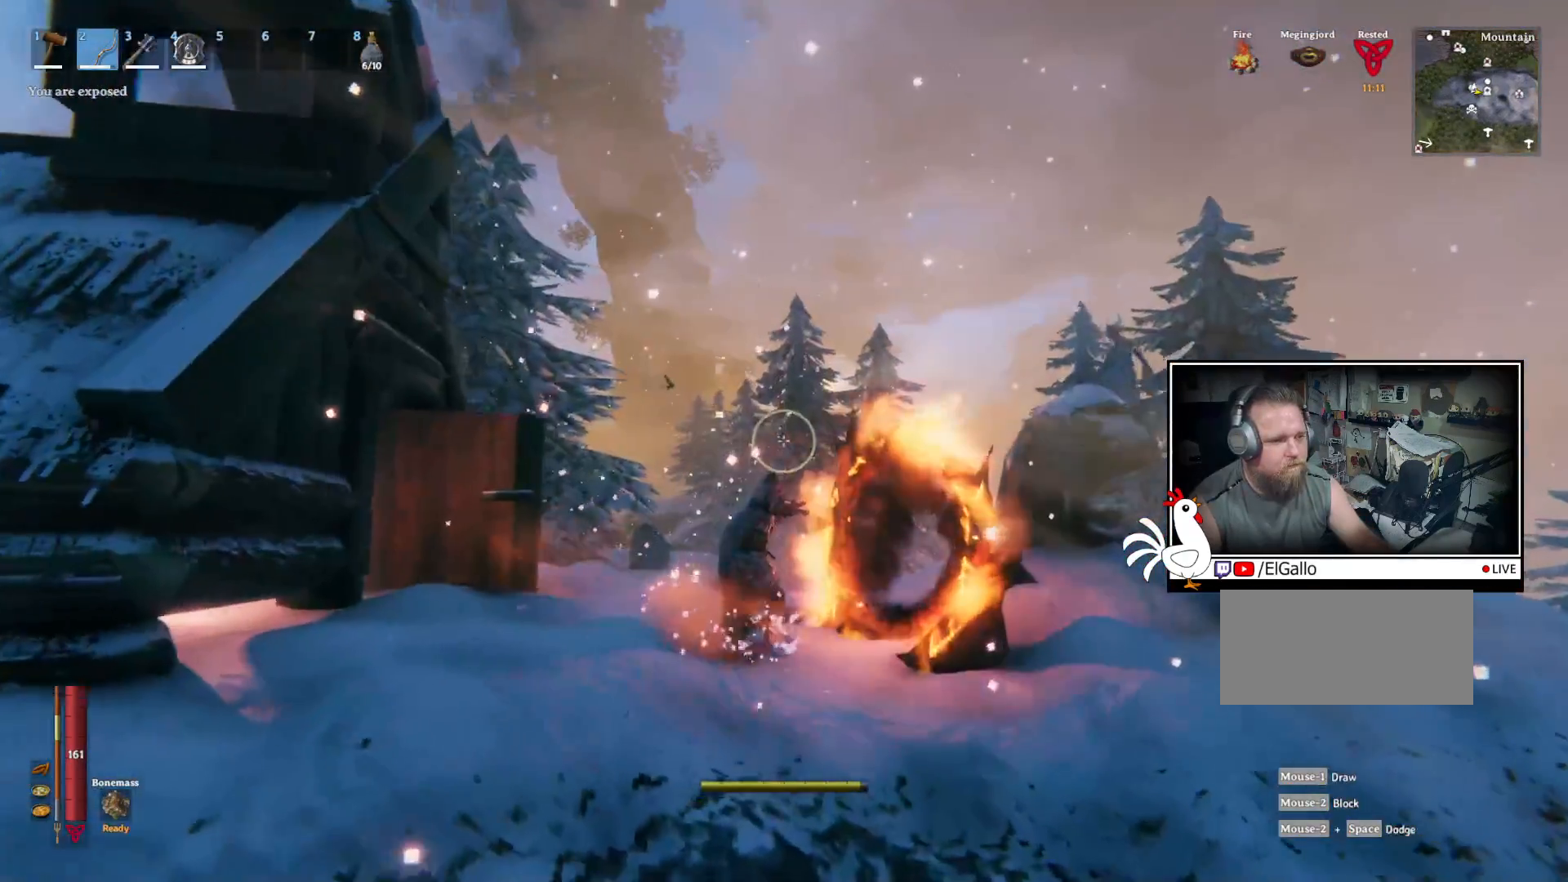
{"keys": ["a", "w"], "mouse": ["left"], "events": [[17, "a", "down"]]}
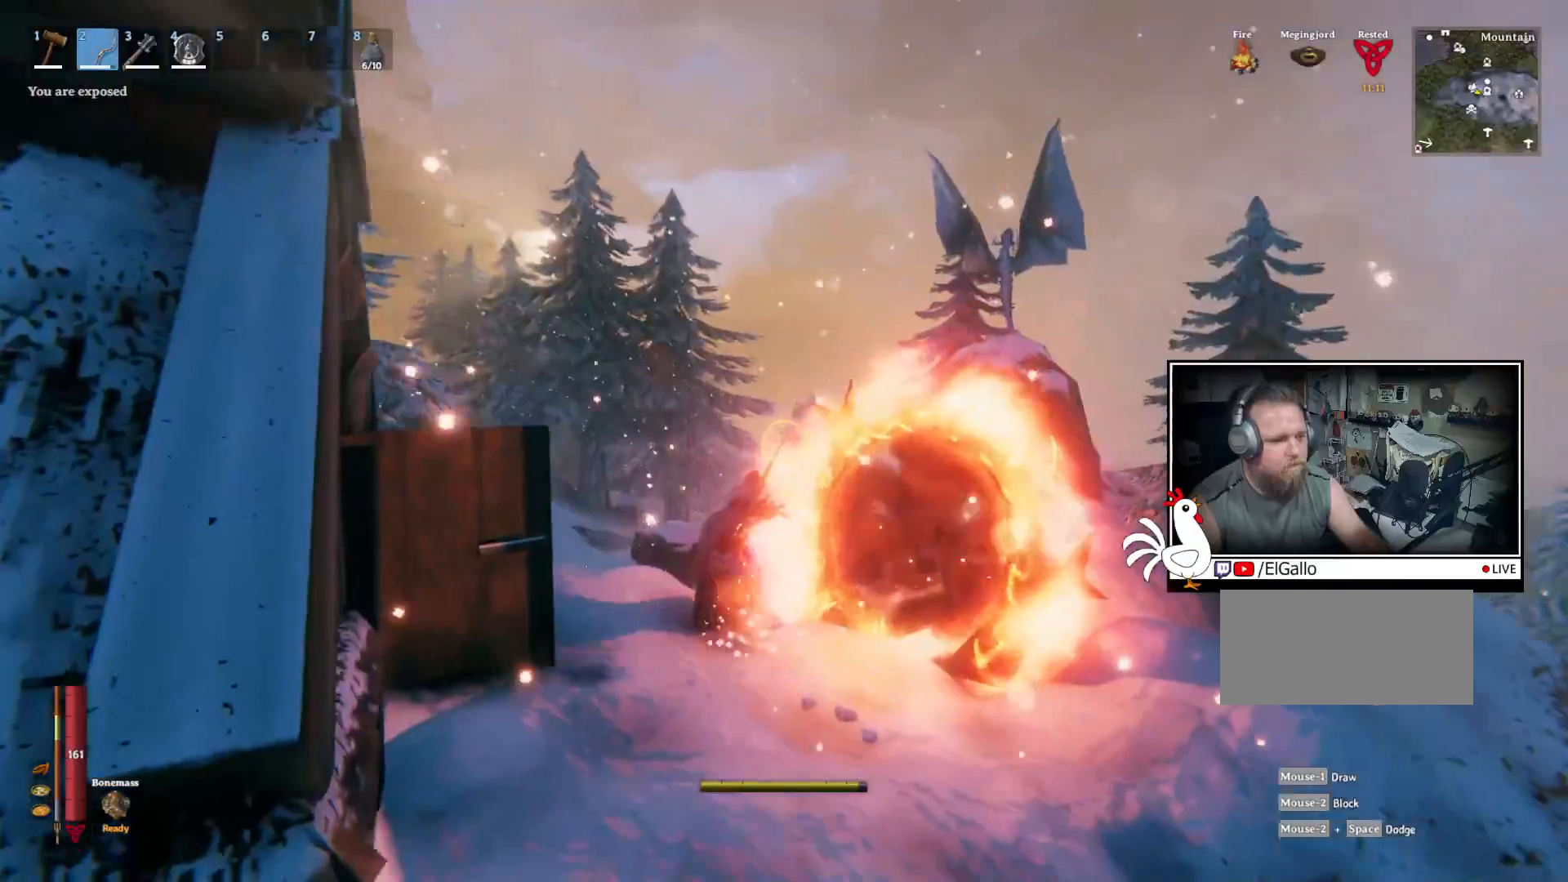
{"keys": ["a", "w"], "mouse": ["left"], "events": []}
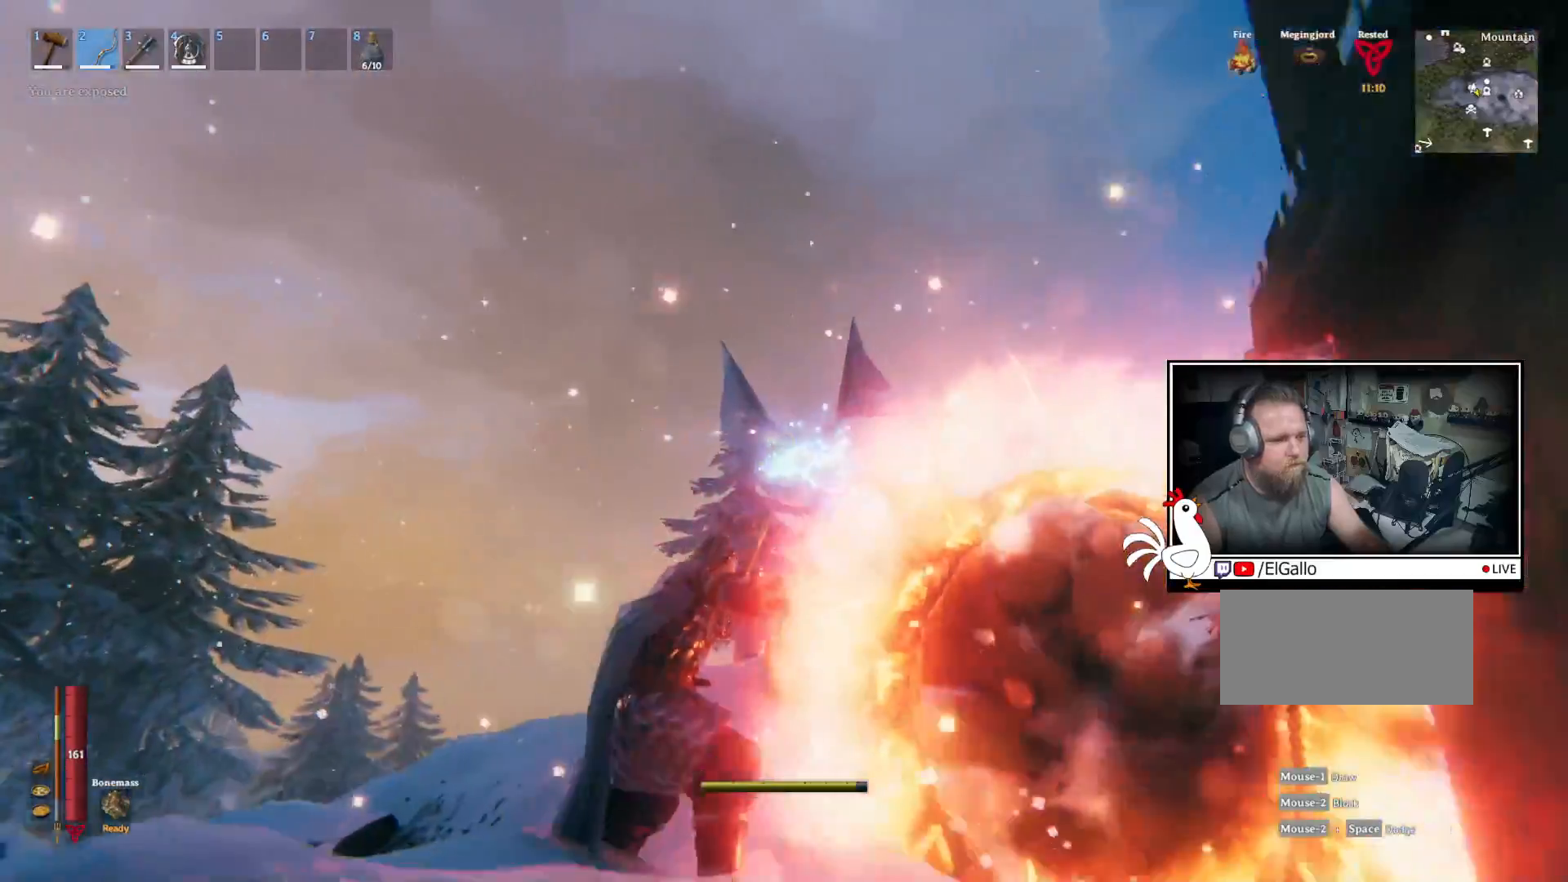
{"keys": ["a", "w"], "mouse": [], "events": [[83, "mouse_left", "up"]]}
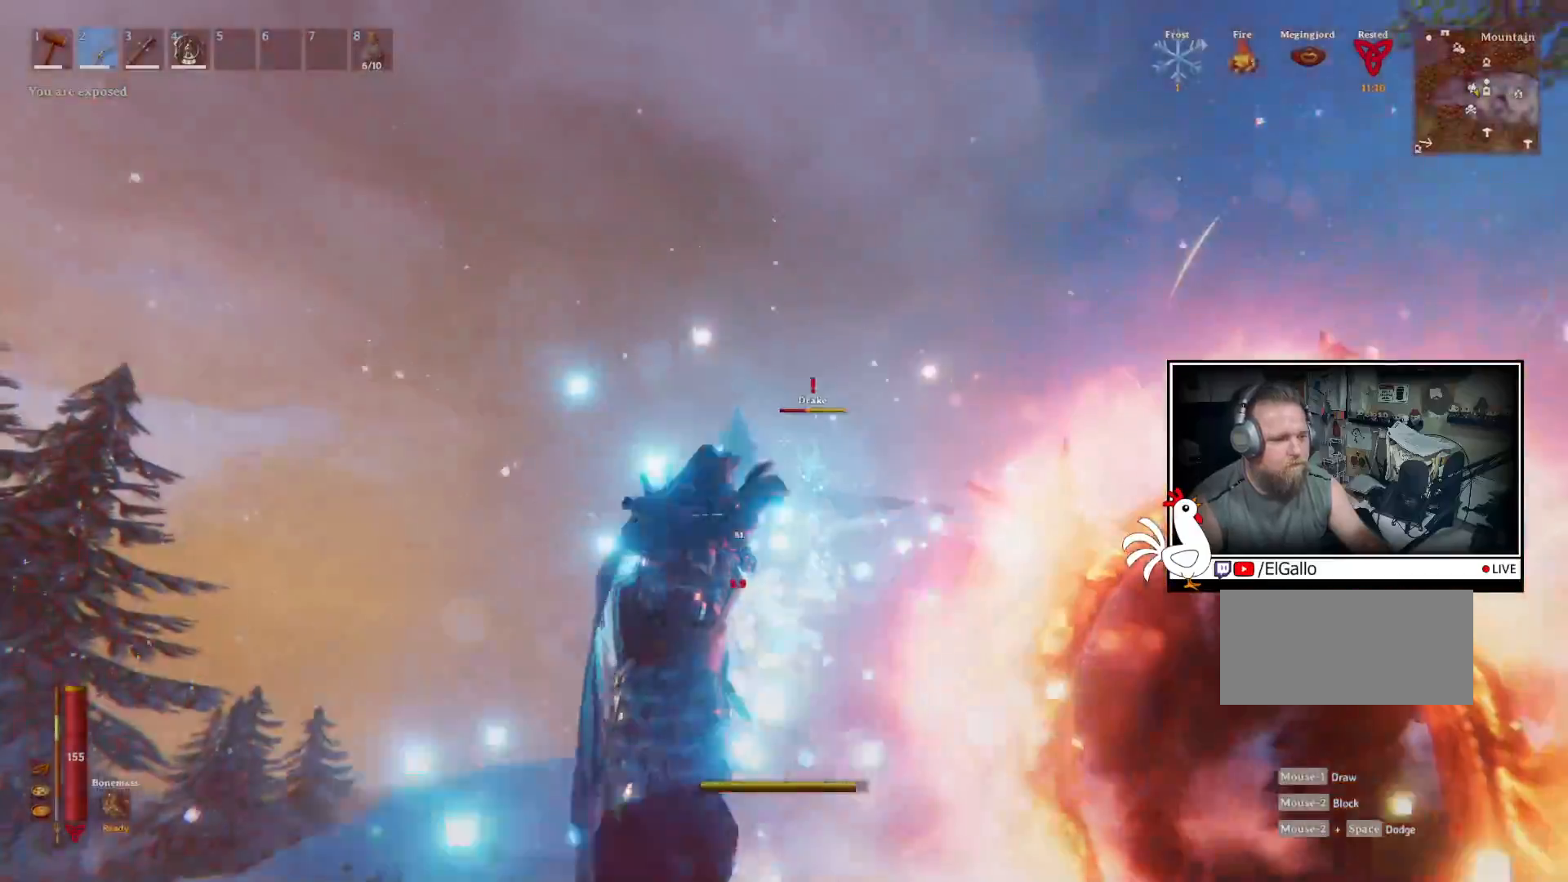
{"keys": ["a", "w"], "mouse": ["left"], "events": [[450, "mouse_left", "down"]]}
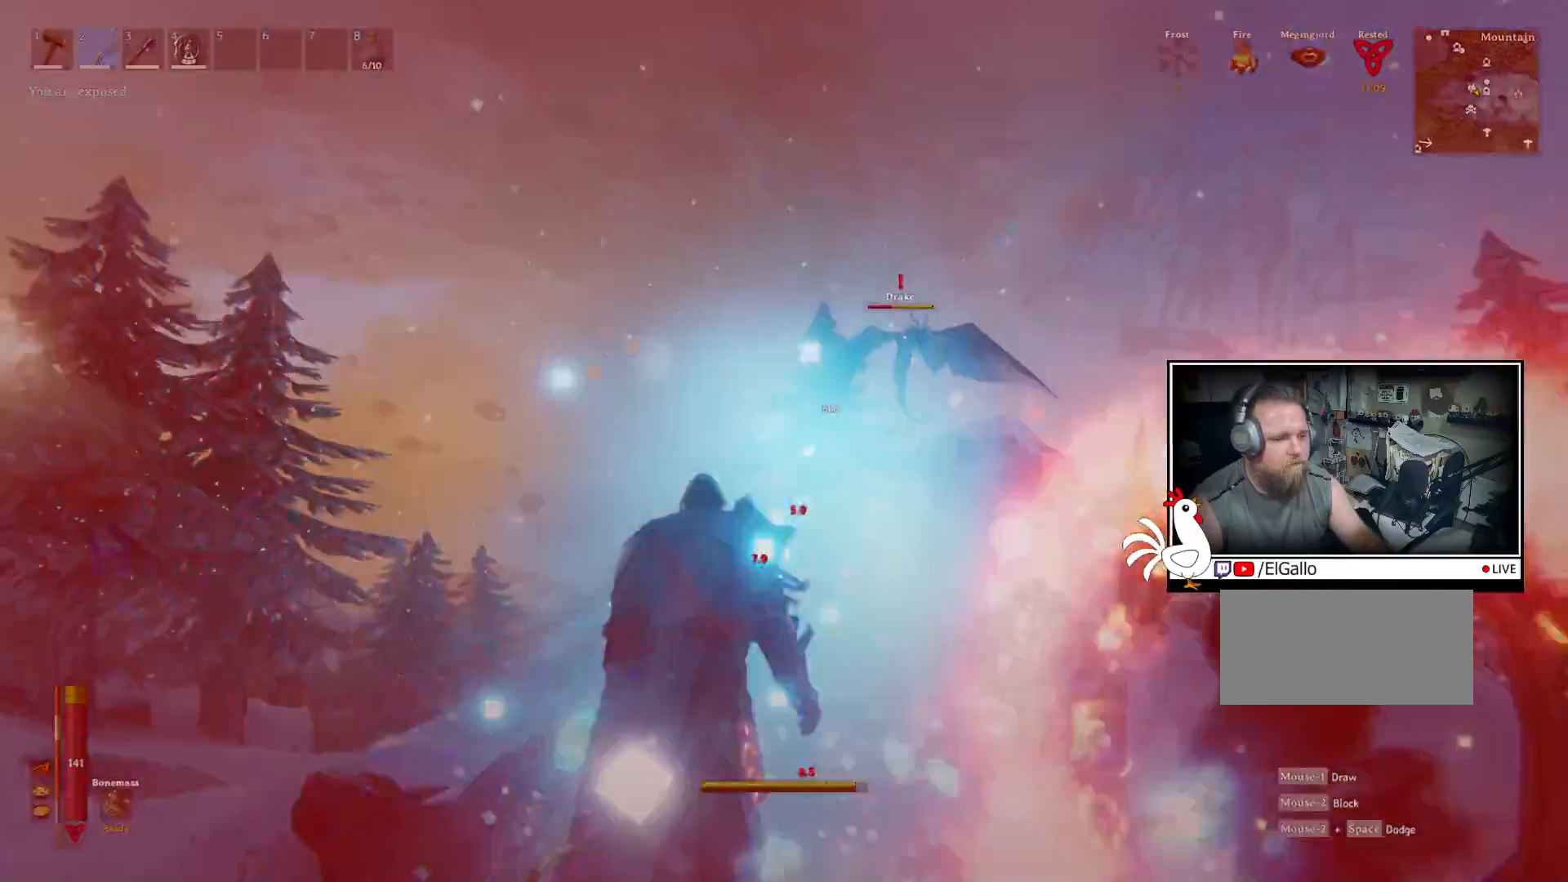
{"keys": ["a"], "mouse": ["left"], "events": [[33, "w", "up"]]}
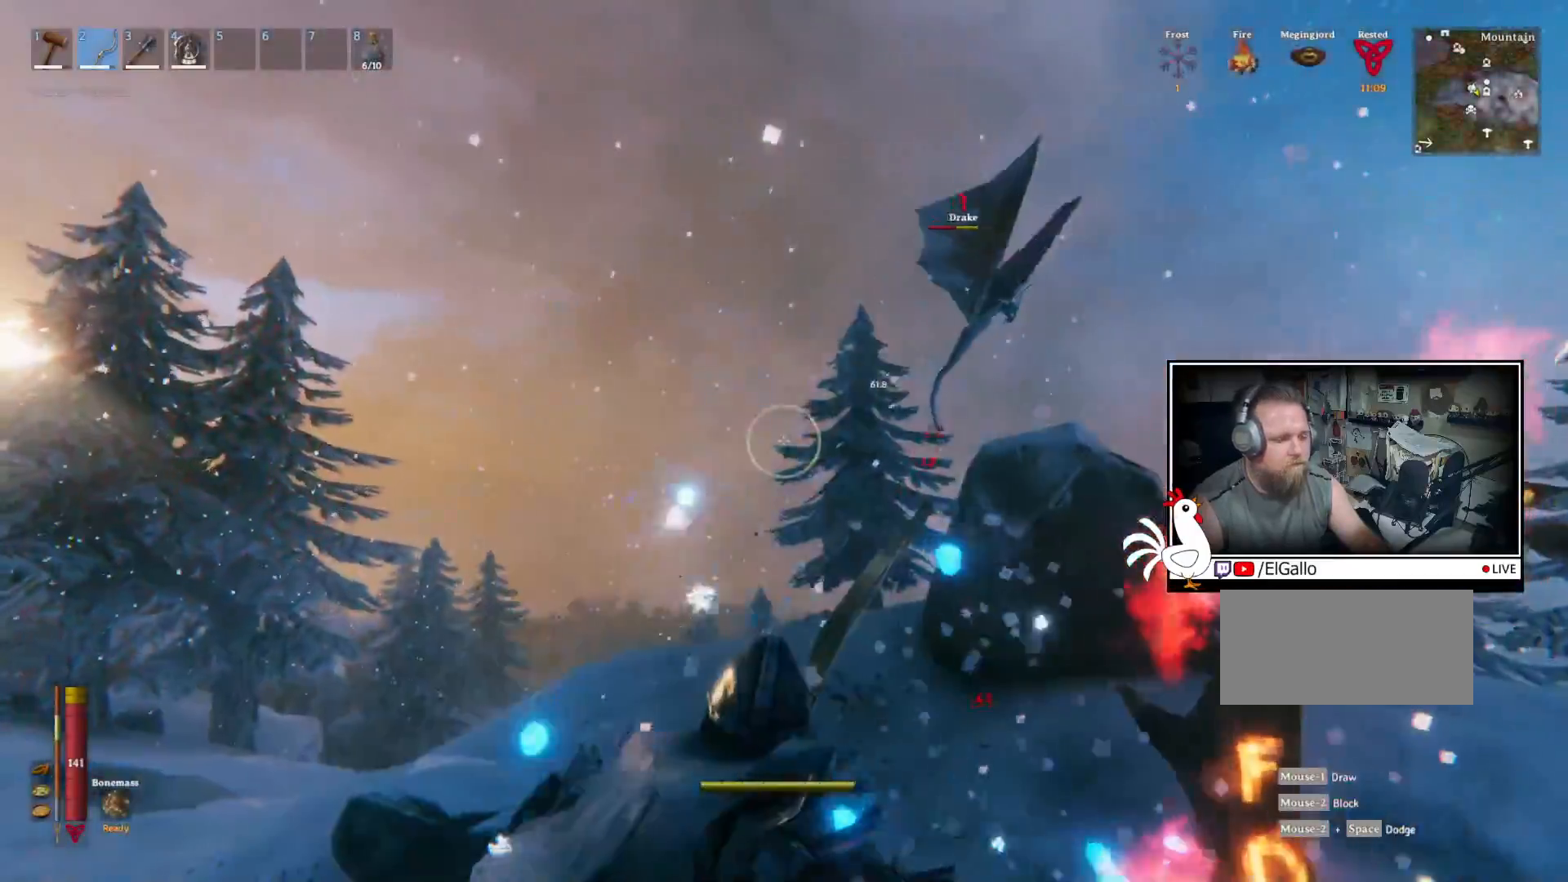
{"keys": ["a"], "mouse": ["left"], "events": []}
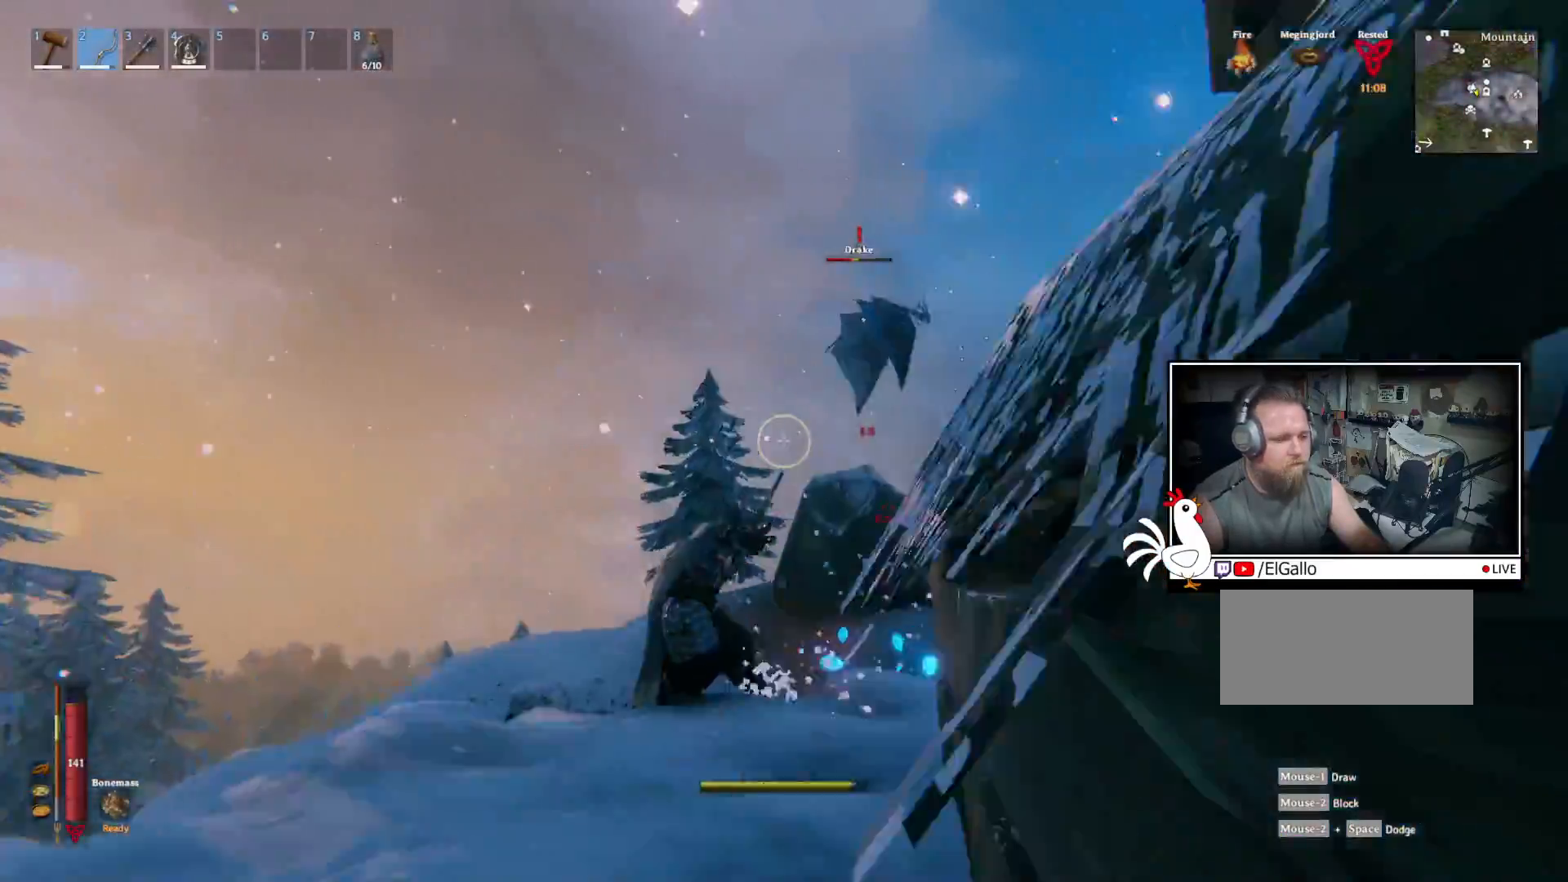
{"keys": ["a"], "mouse": ["left"], "events": [[233, "mouse_right", "down"], [467, "mouse_right", "up"]]}
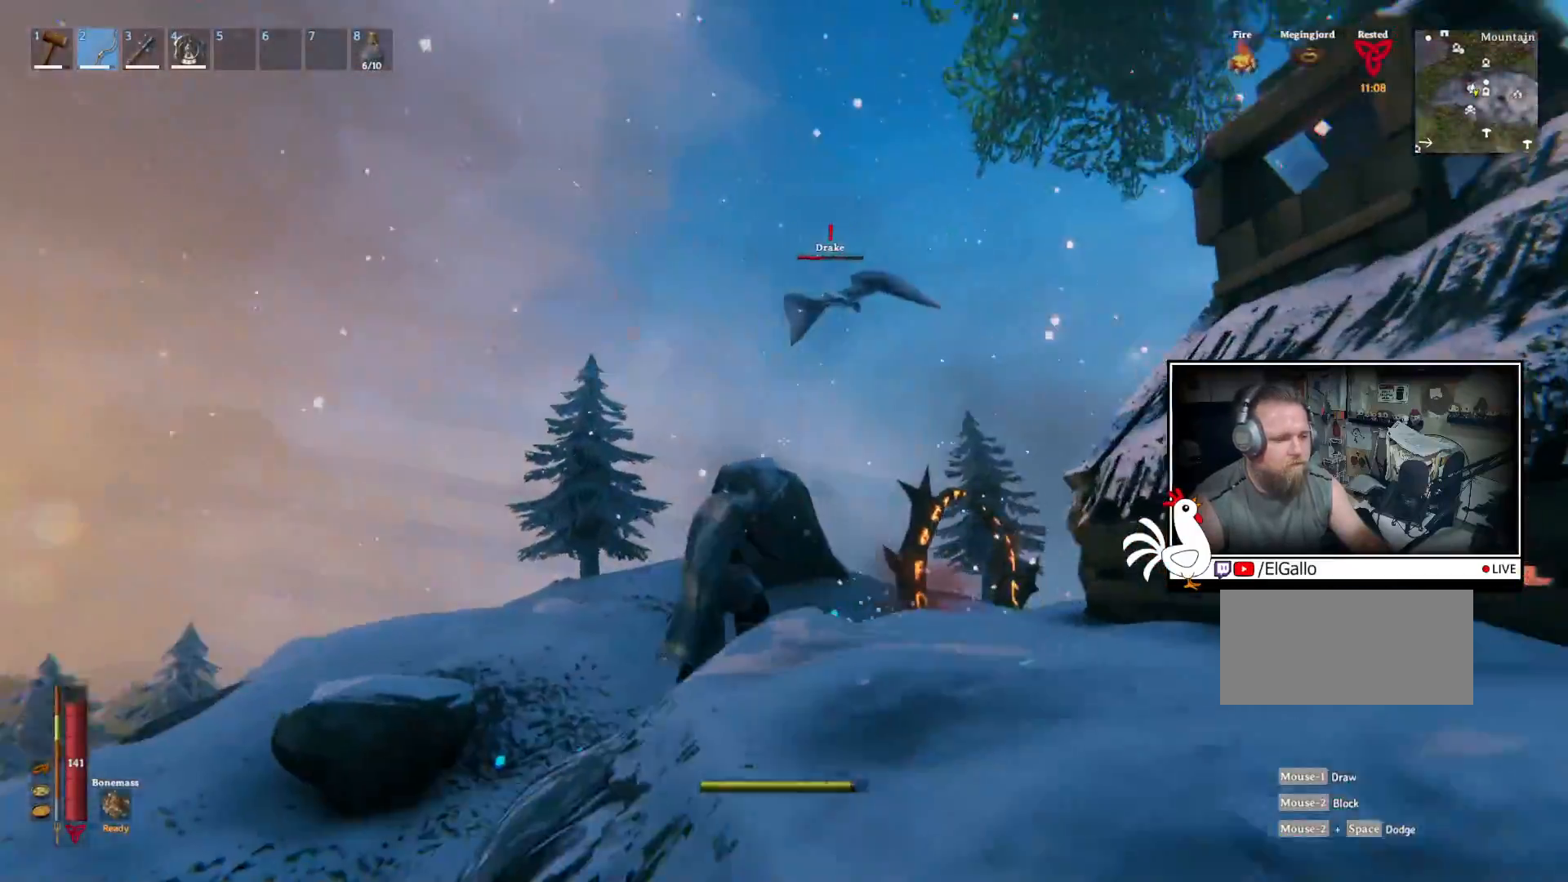
{"keys": ["a"], "mouse": [], "events": [[233, "mouse_left", "up"]]}
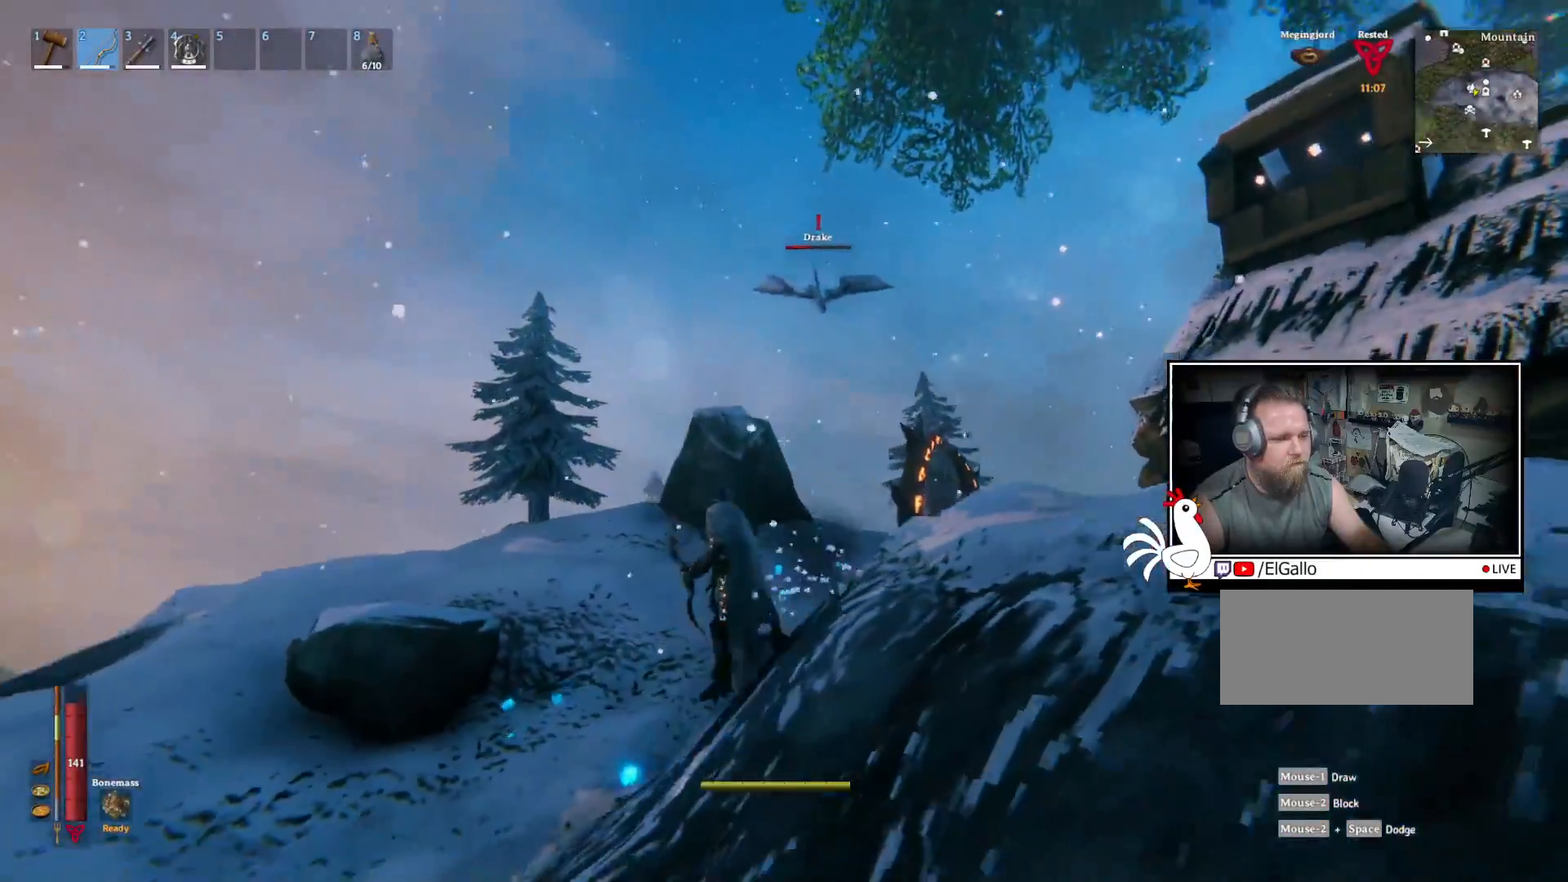
{"keys": ["a"], "mouse": ["left"], "events": [[133, "mouse_left", "down"]]}
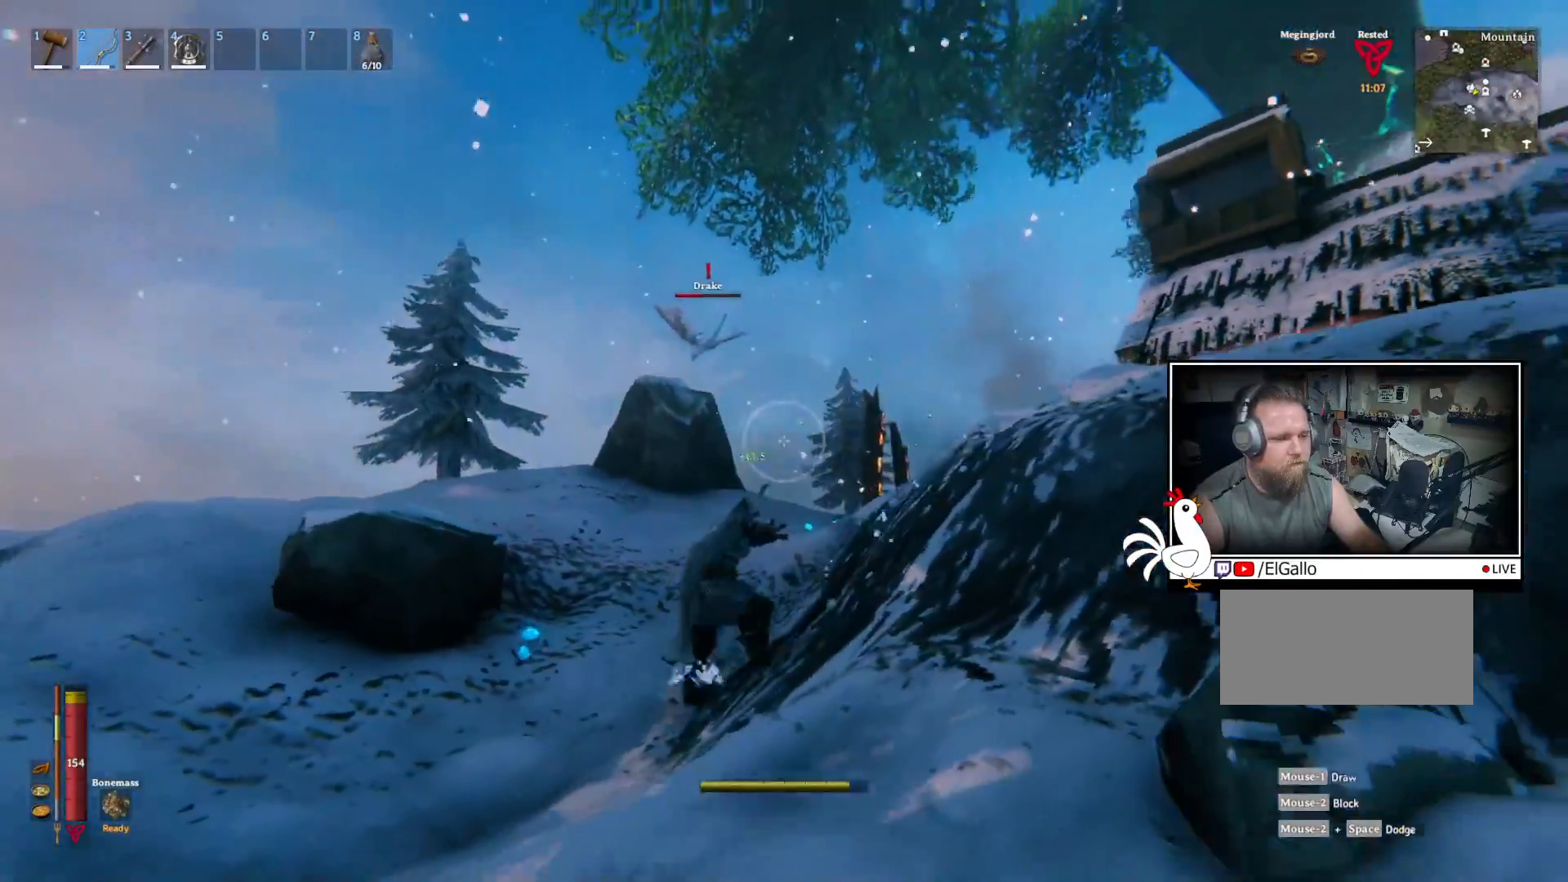
{"keys": ["s"], "mouse": ["left"], "events": [[33, "a", "up"], [433, "s", "down"]]}
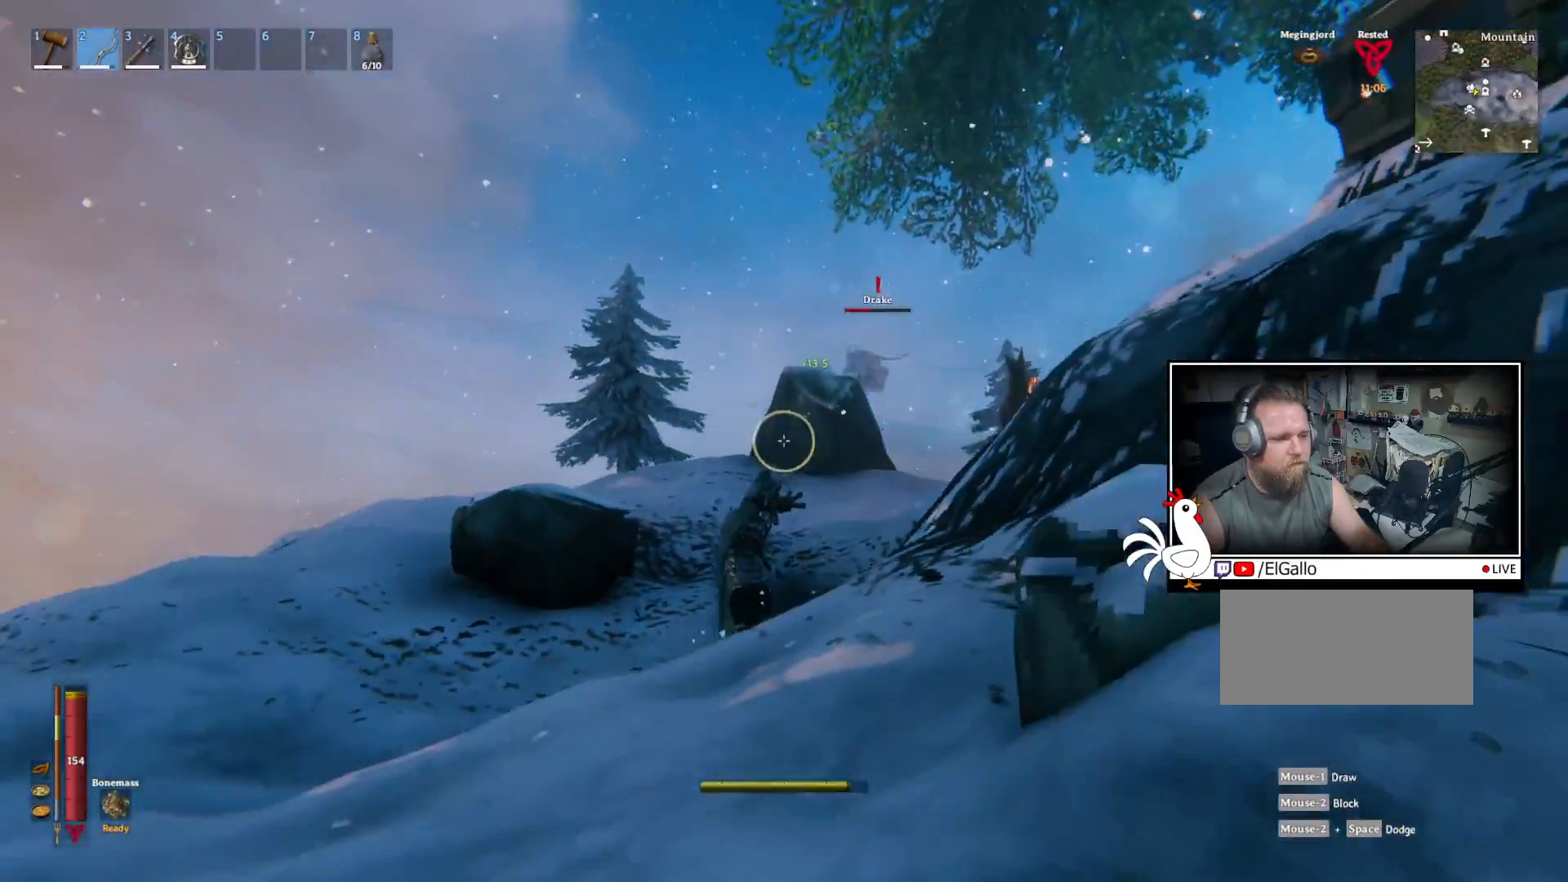
{"keys": ["s"], "mouse": ["left"], "events": []}
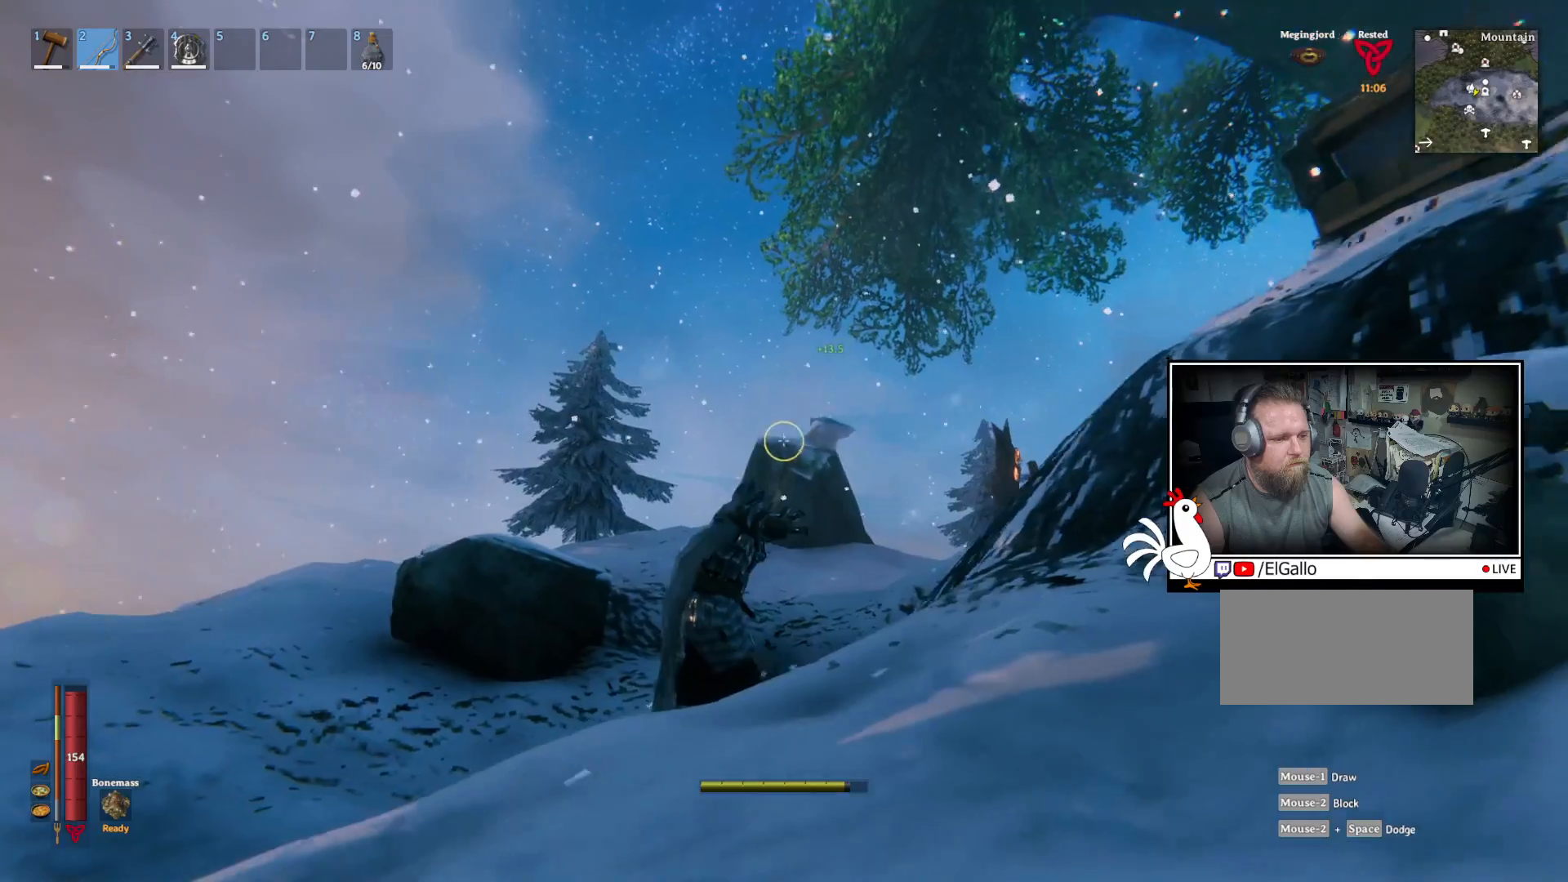
{"keys": ["s"], "mouse": ["left"], "events": []}
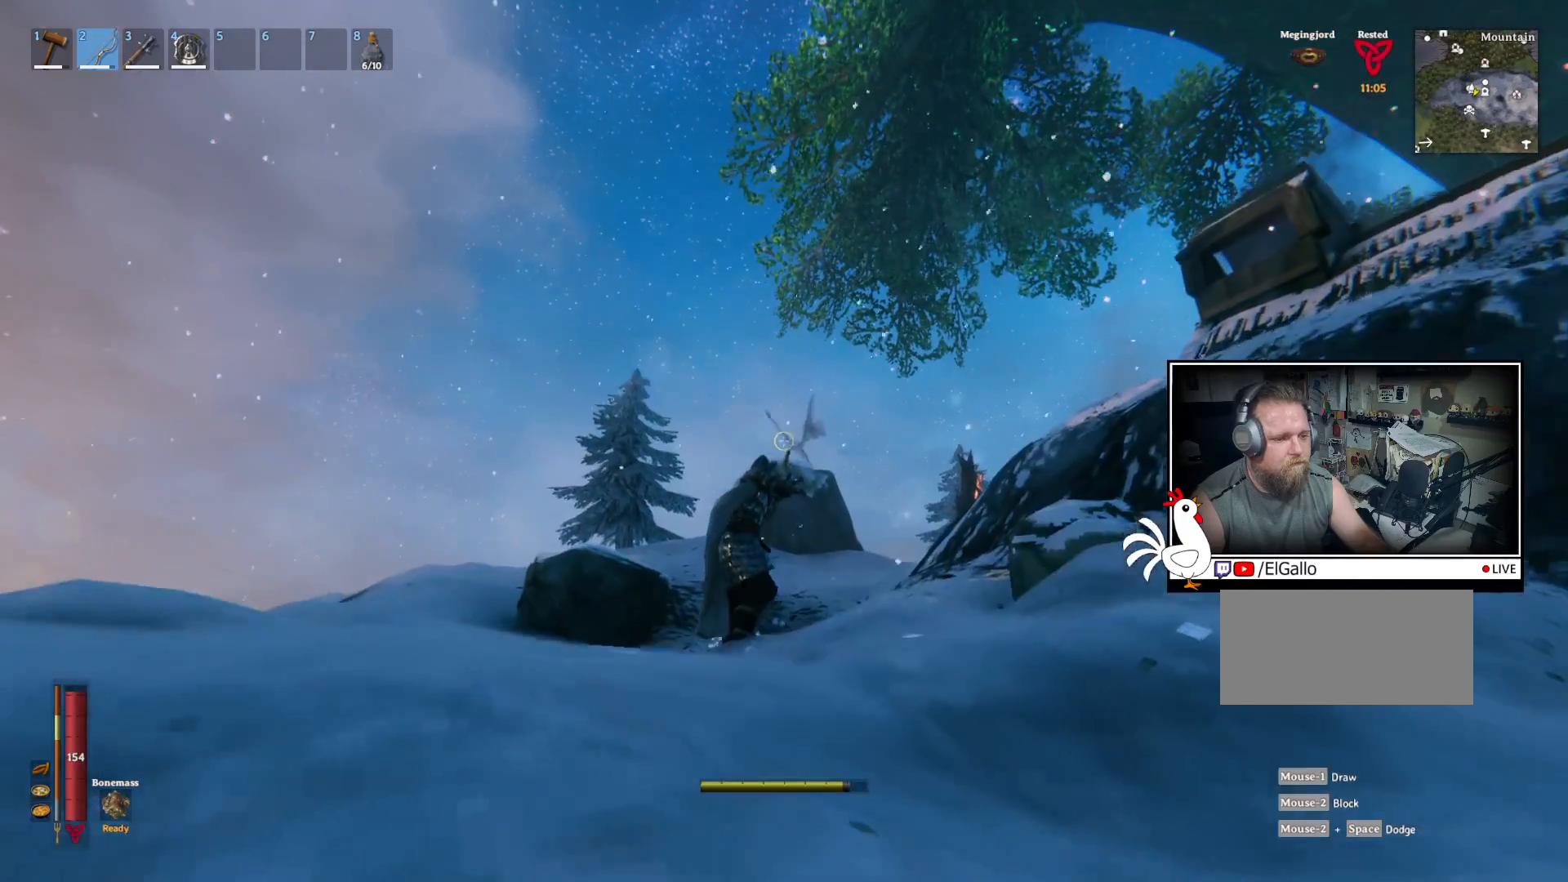
{"keys": [], "mouse": ["left"], "events": [[500, "s", "up"]]}
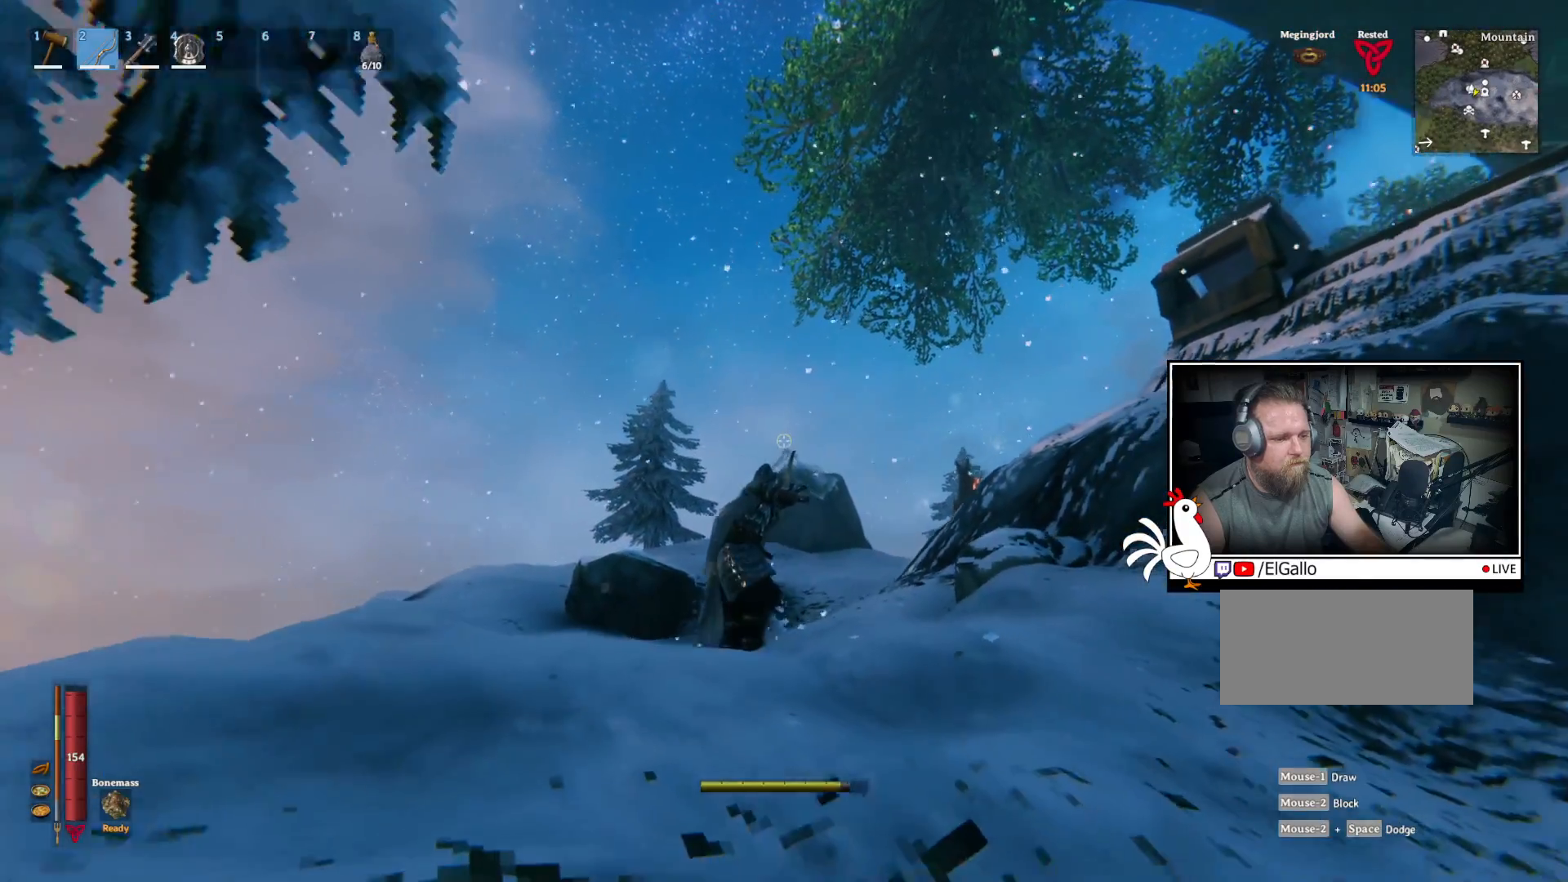
{"keys": [], "mouse": ["left"], "events": []}
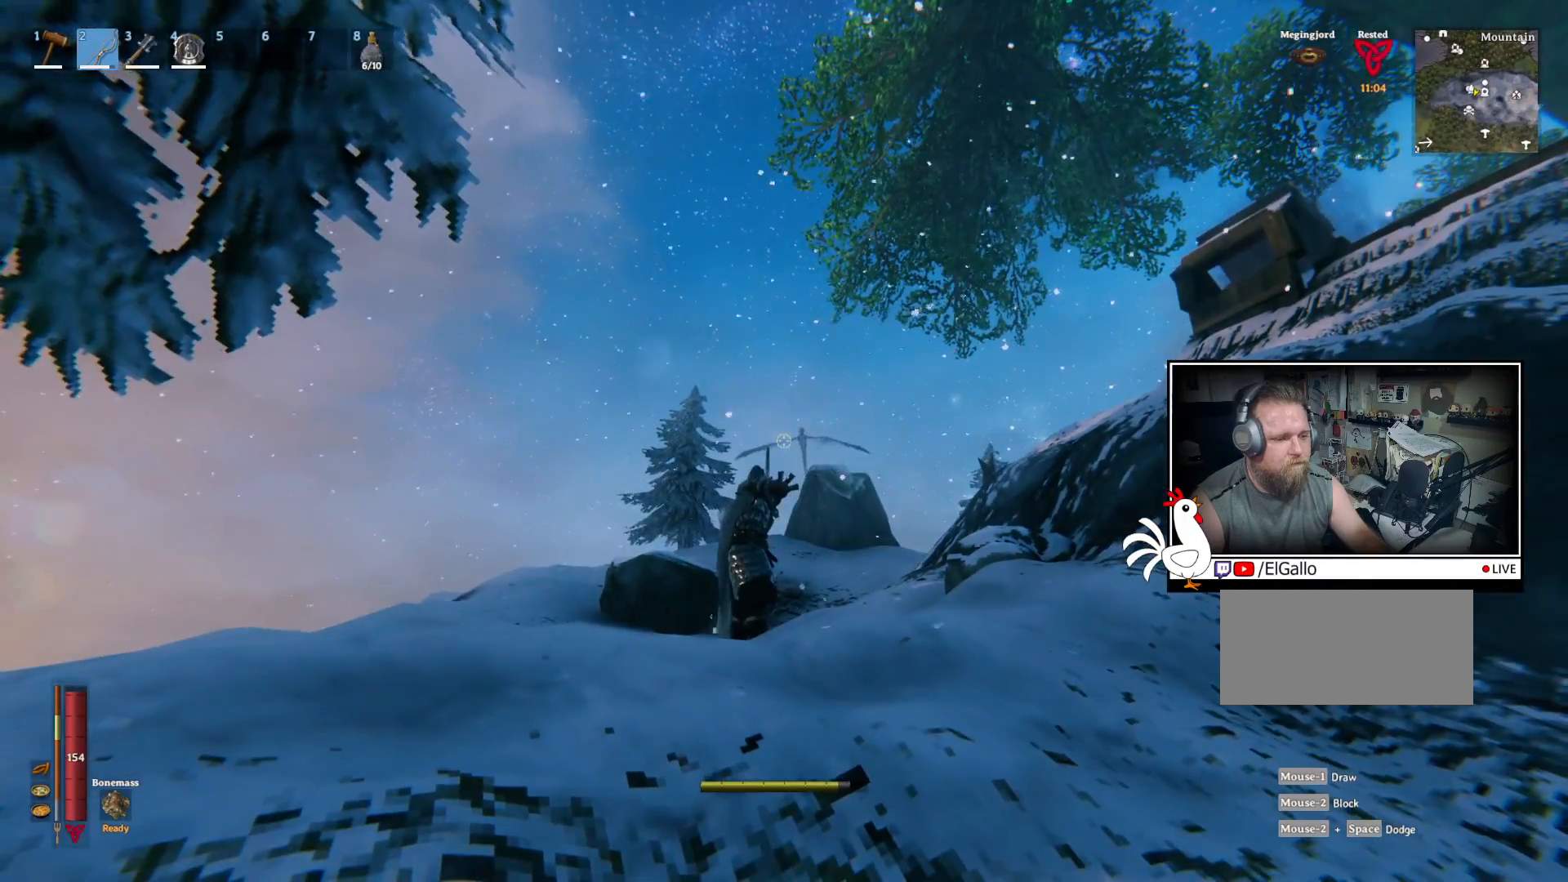
{"keys": [], "mouse": ["left"], "events": []}
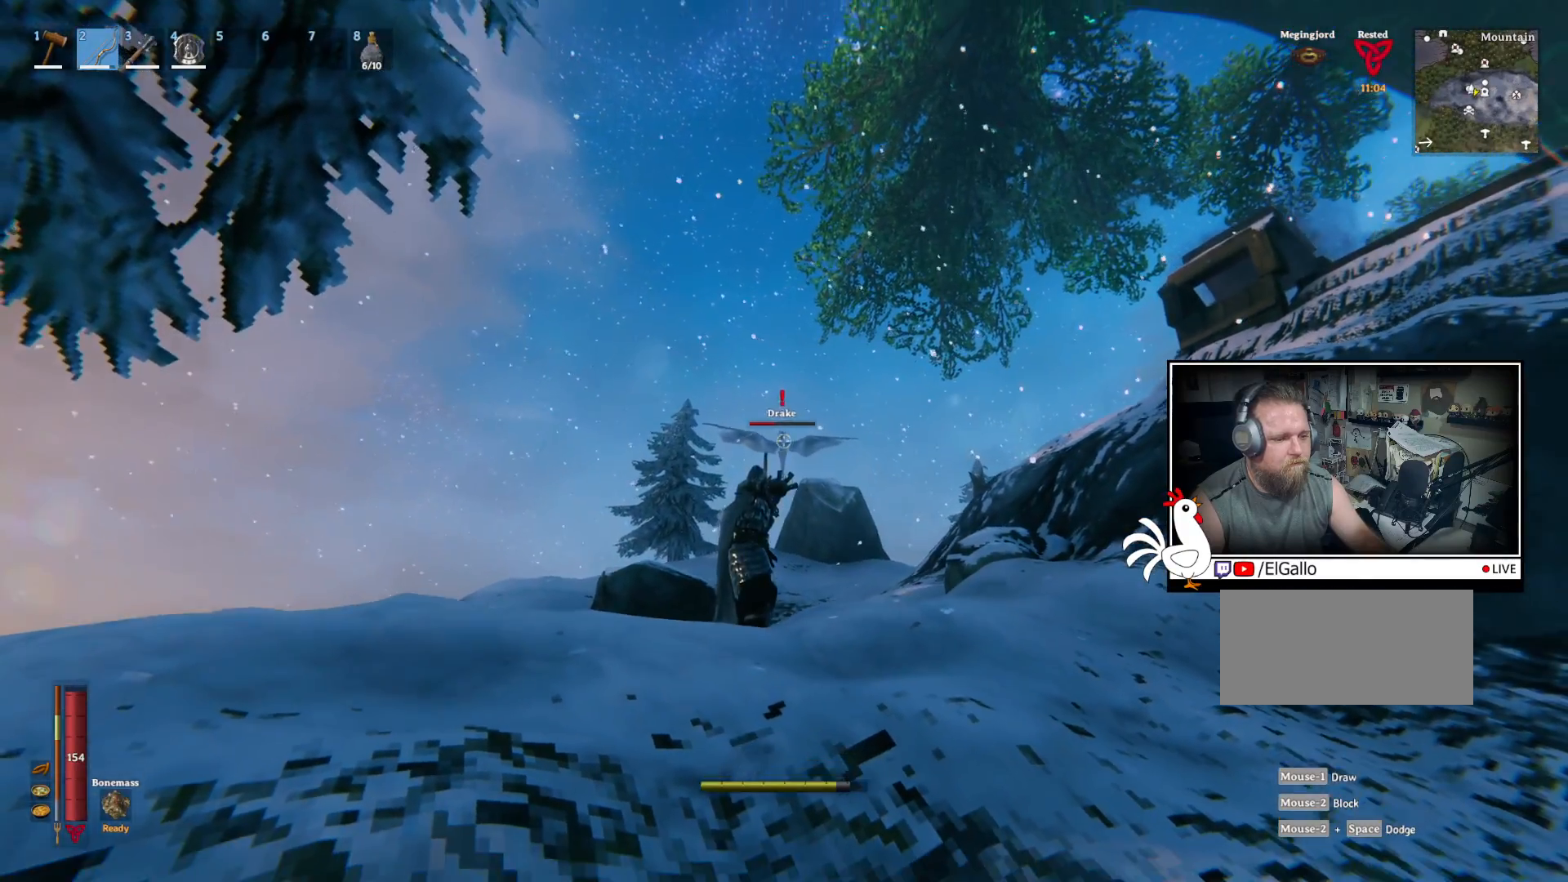
{"keys": [], "mouse": [], "events": [[17, "mouse_left", "up"]]}
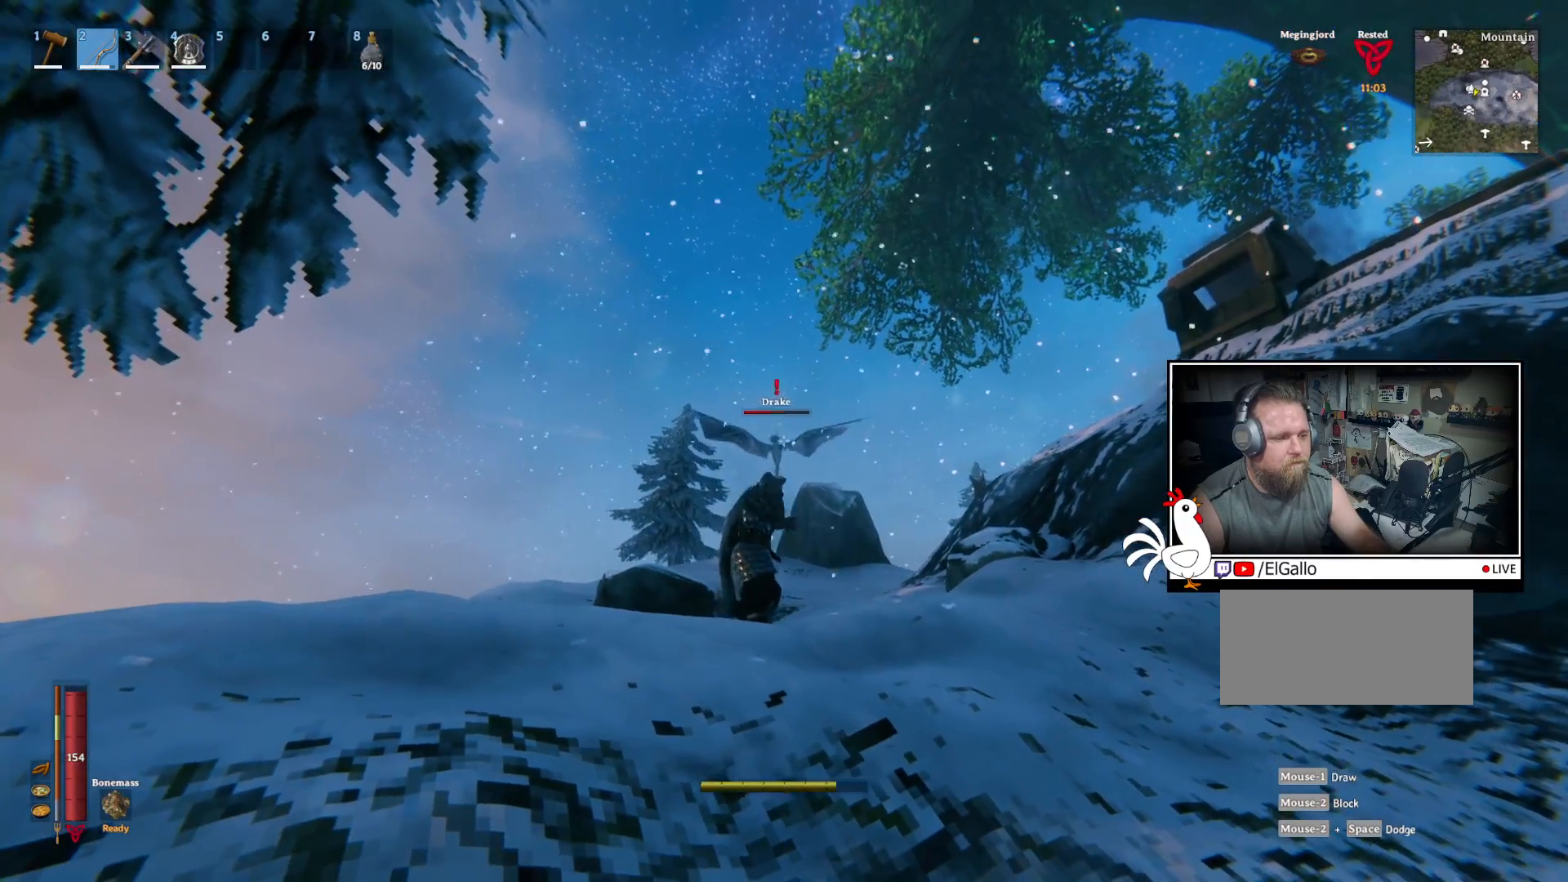
{"keys": ["a"], "mouse": [], "events": [[167, "a", "down"]]}
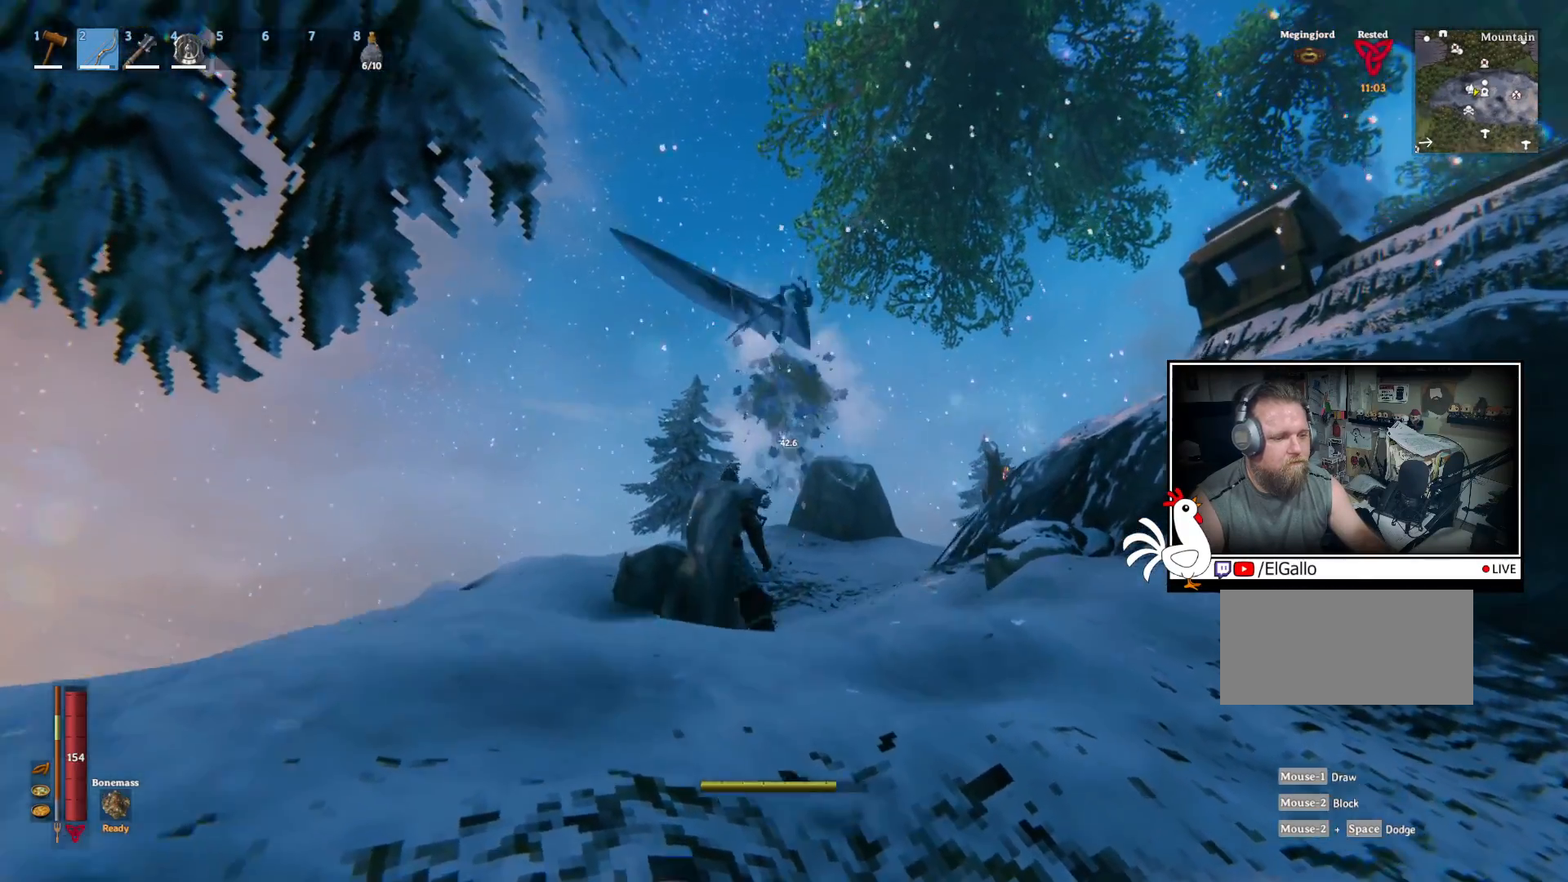
{"keys": [], "mouse": [], "events": [[33, "a", "up"], [50, "w", "down"], [467, "w", "up"]]}
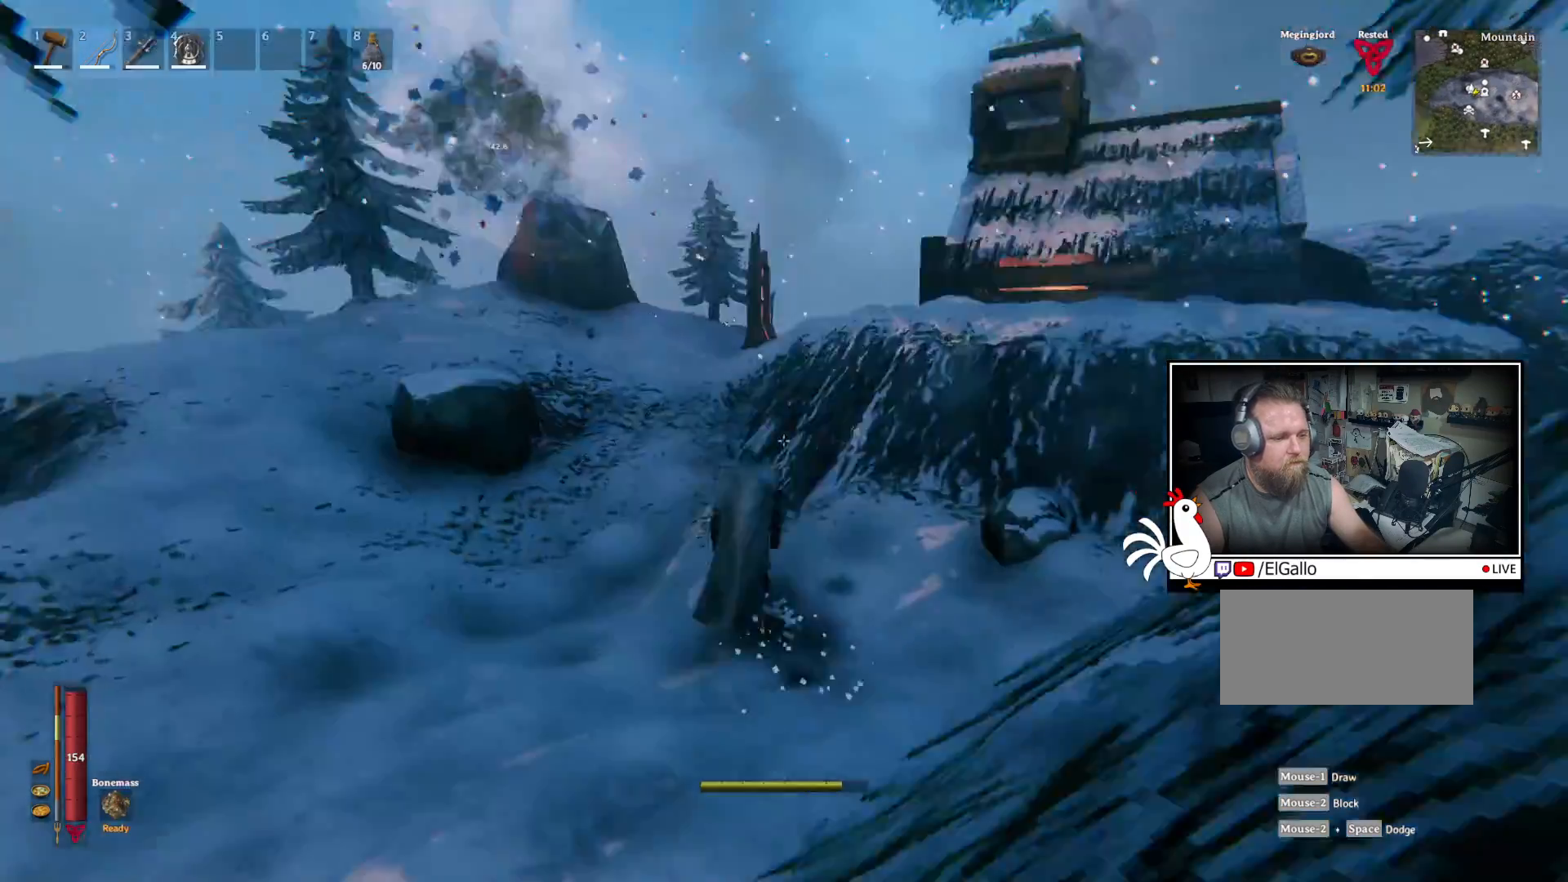
{"keys": ["w"], "mouse": [], "events": [[200, "w", "down"]]}
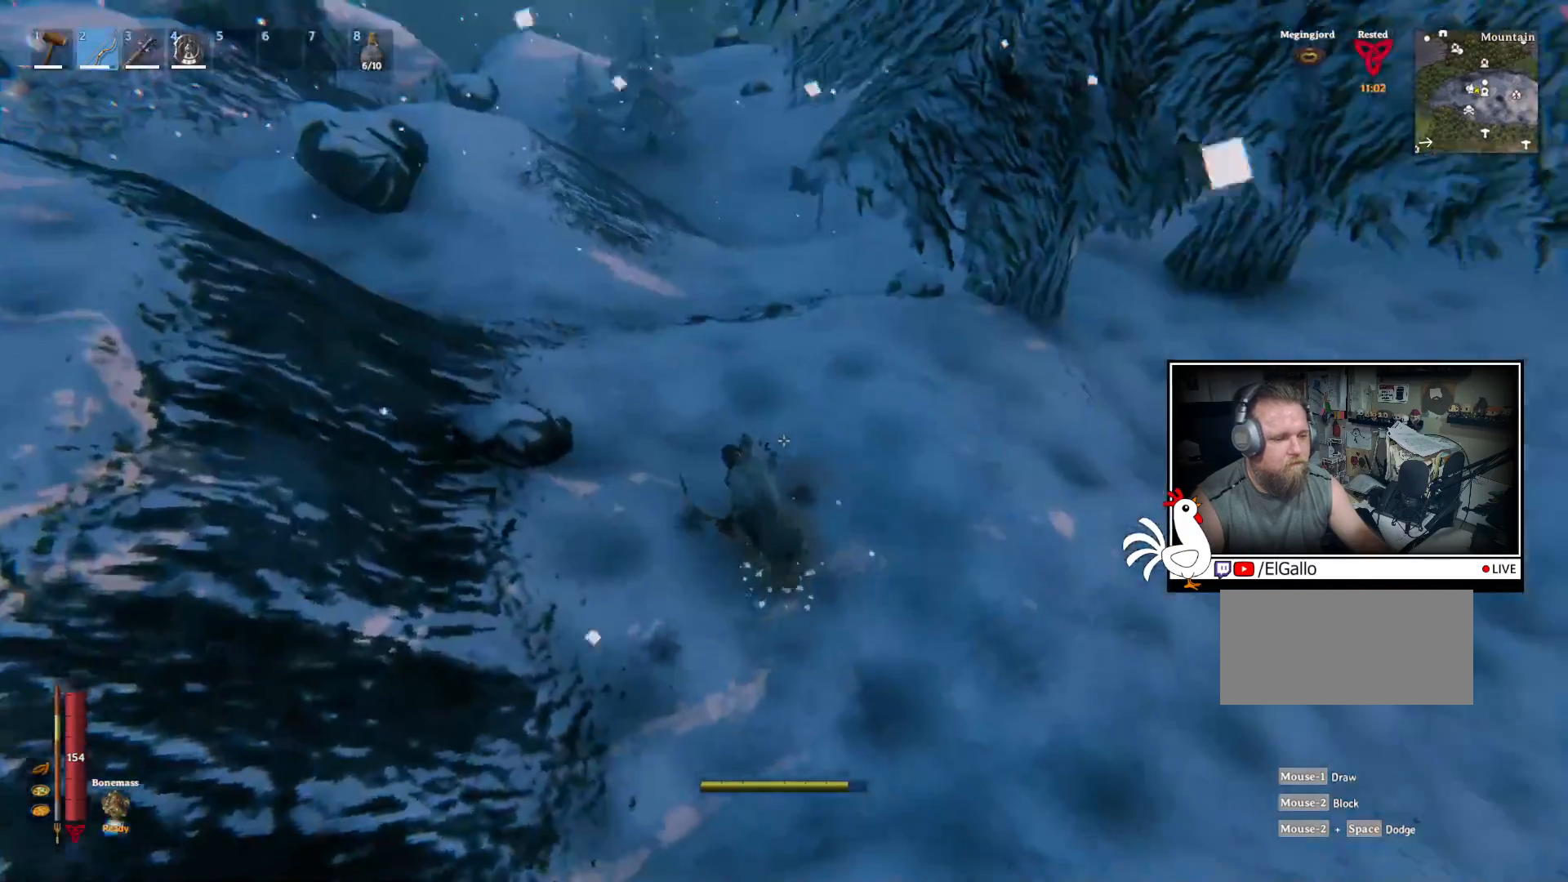
{"keys": ["shift", "w"], "mouse": [], "events": [[300, "shift", "down"]]}